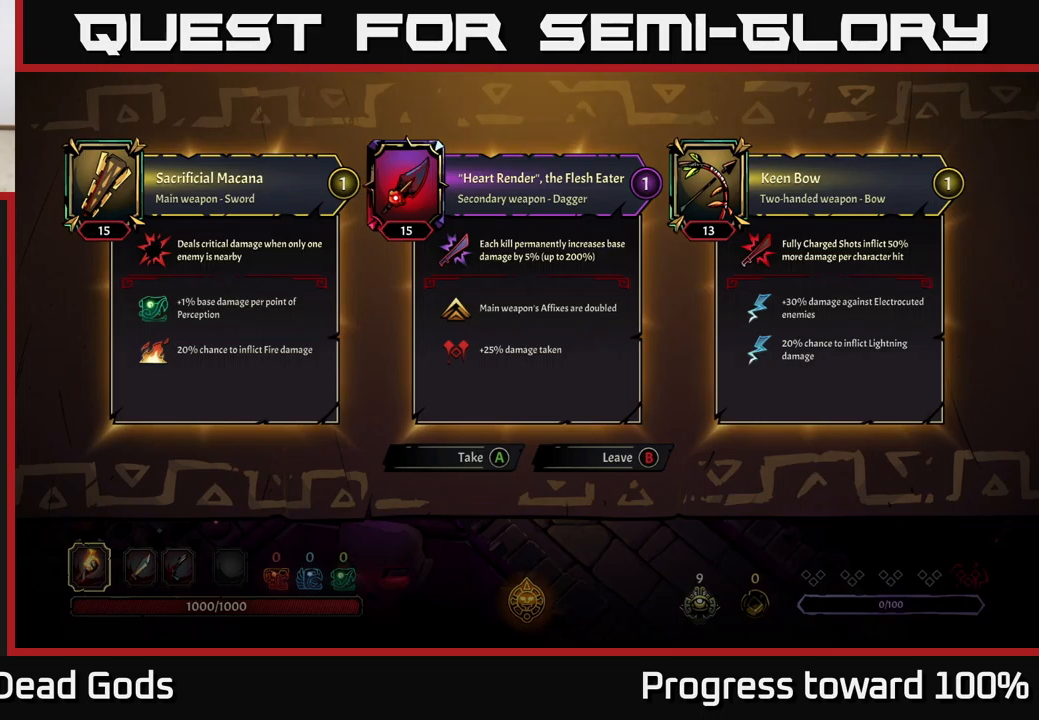
Gameplay with a controller (Xbox layout); each line is a JSON object with the inputs held at the frame after it. "events" lists button and stick changes between this image and that frame as [ms after this image, input, new state], when the widget could be followed in between.
{"buttons": [], "left_stick": "up-right", "right_stick": "center", "events": [[67, "B", "down"], [150, "B", "up"], [217, "left_stick", "up-left"], [467, "left_stick", "up-right"]]}
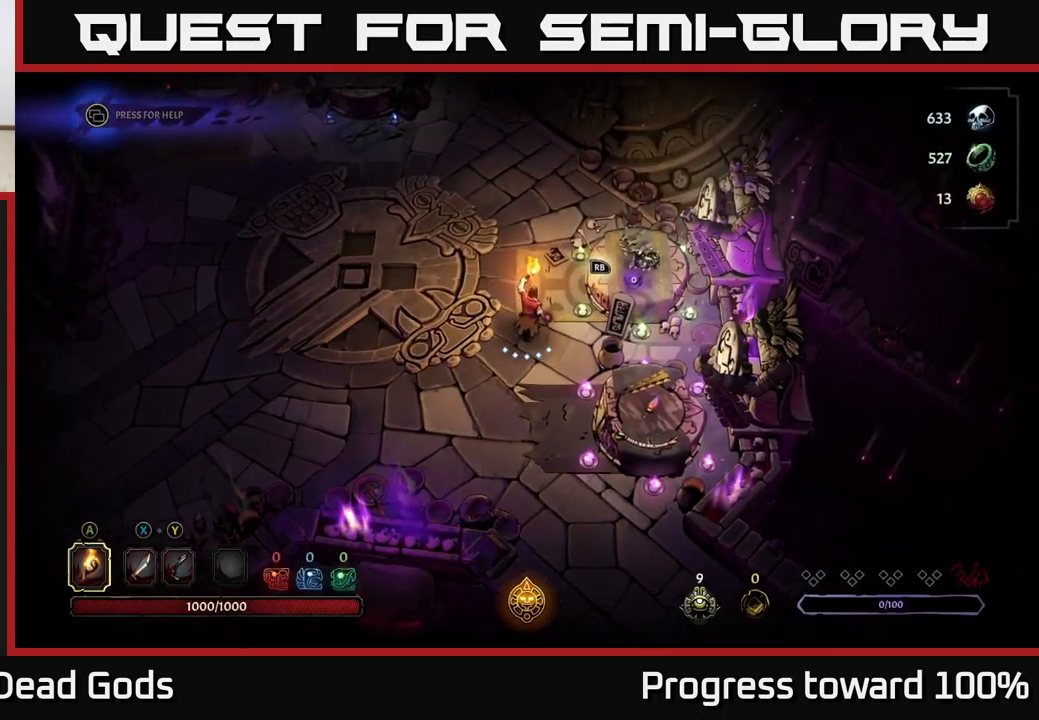
{"buttons": [], "left_stick": "center", "right_stick": "center", "events": [[167, "R1", "down"], [250, "R1", "up"], [250, "left_stick", "center"]]}
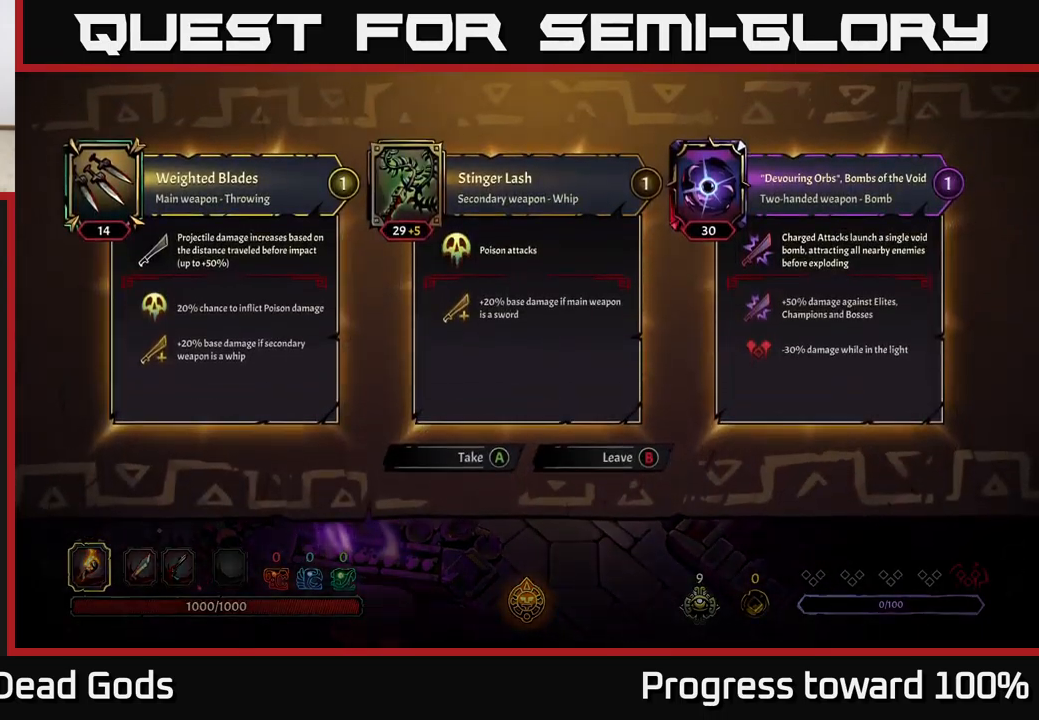
{"buttons": [], "left_stick": "center", "right_stick": "center", "events": []}
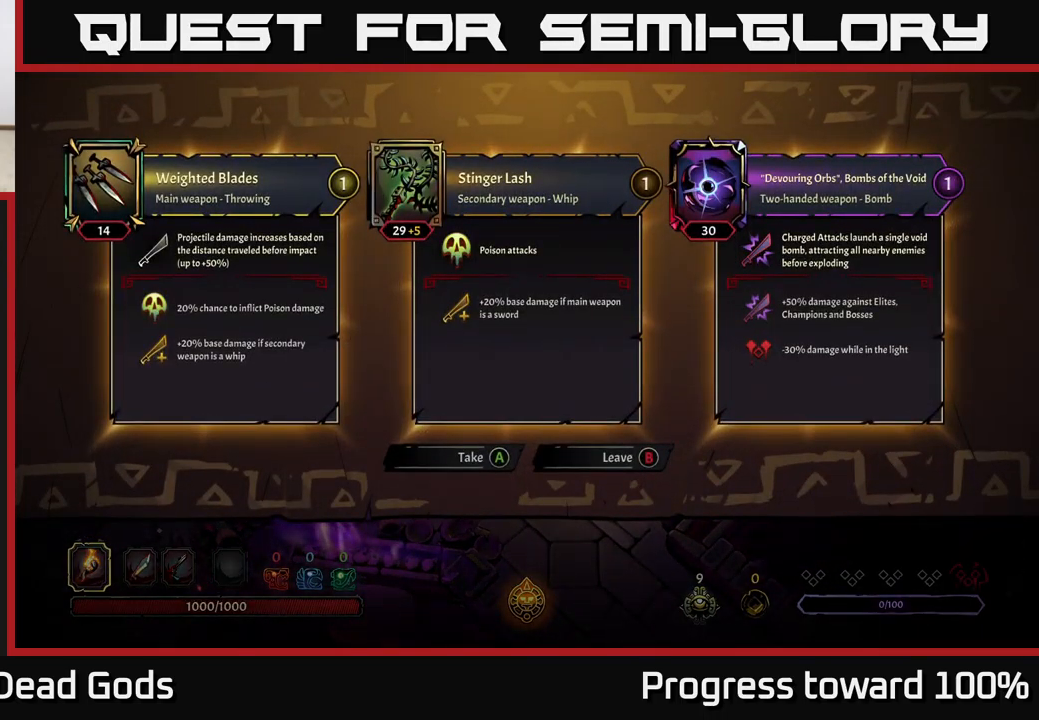
{"buttons": [], "left_stick": "center", "right_stick": "center", "events": []}
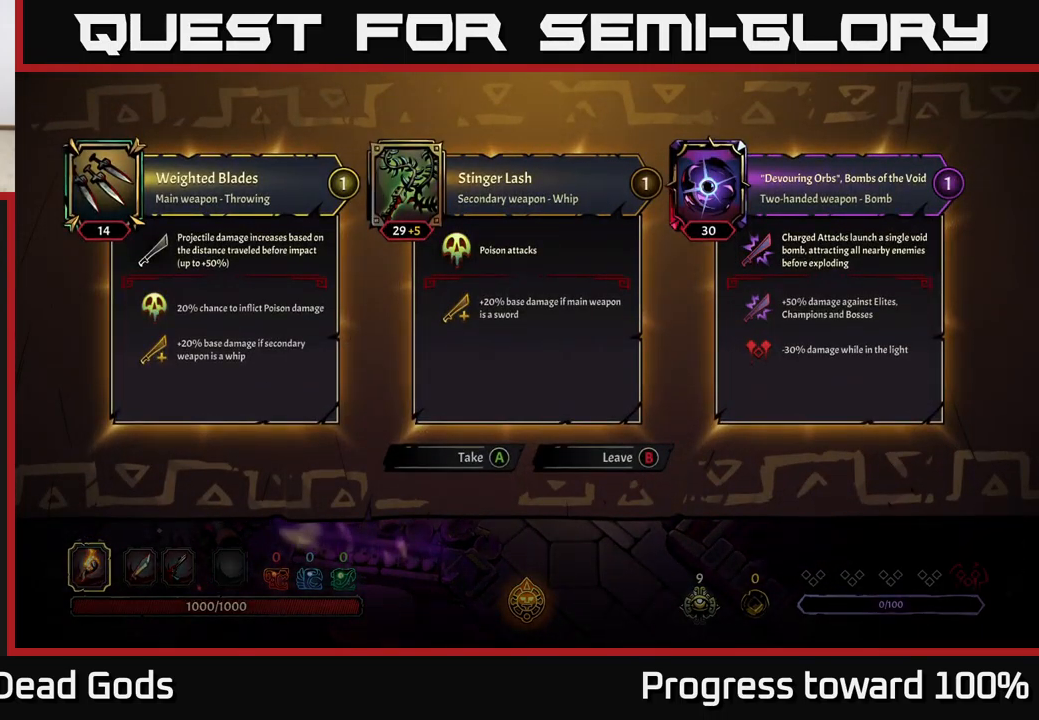
{"buttons": [], "left_stick": "center", "right_stick": "center", "events": []}
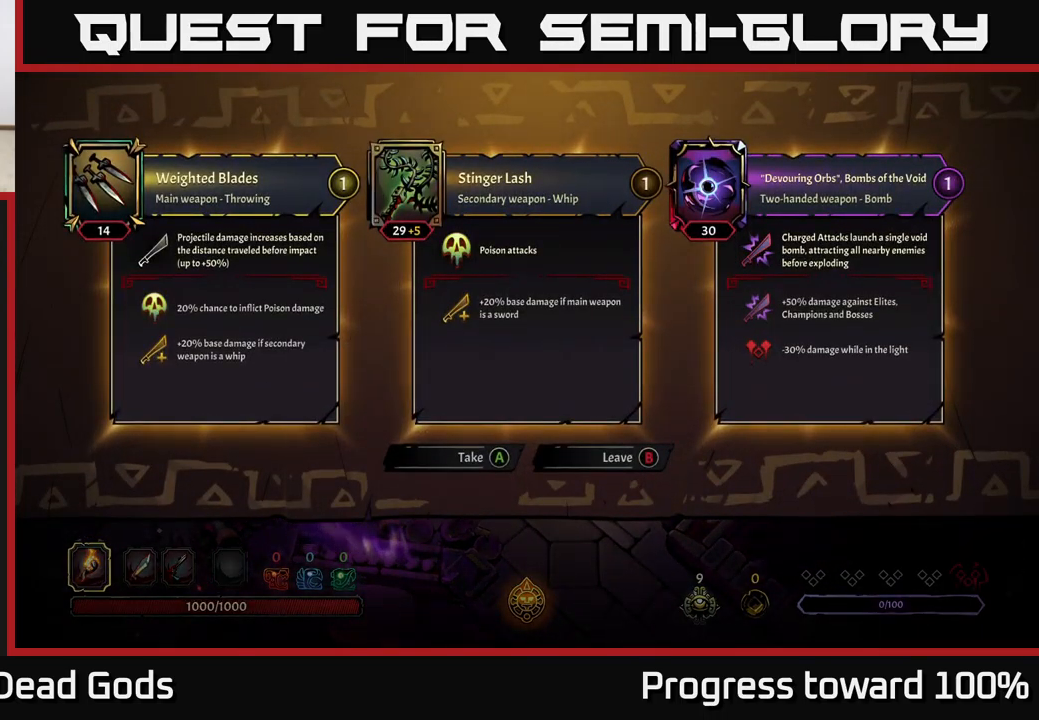
{"buttons": [], "left_stick": "center", "right_stick": "center", "events": []}
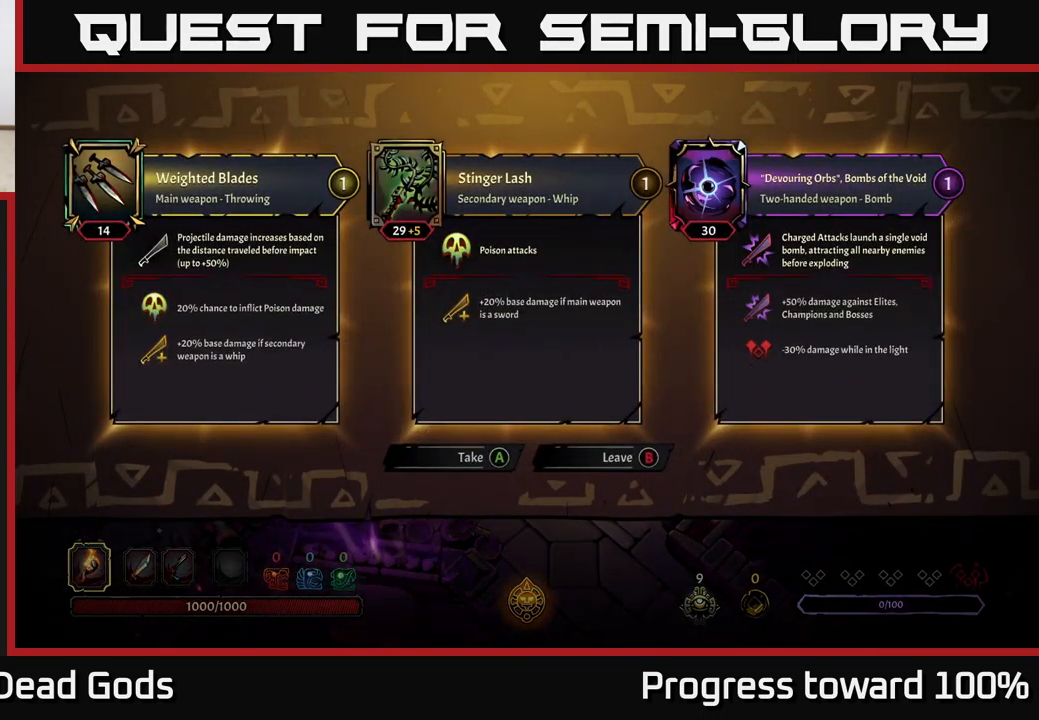
{"buttons": [], "left_stick": "center", "right_stick": "center", "events": []}
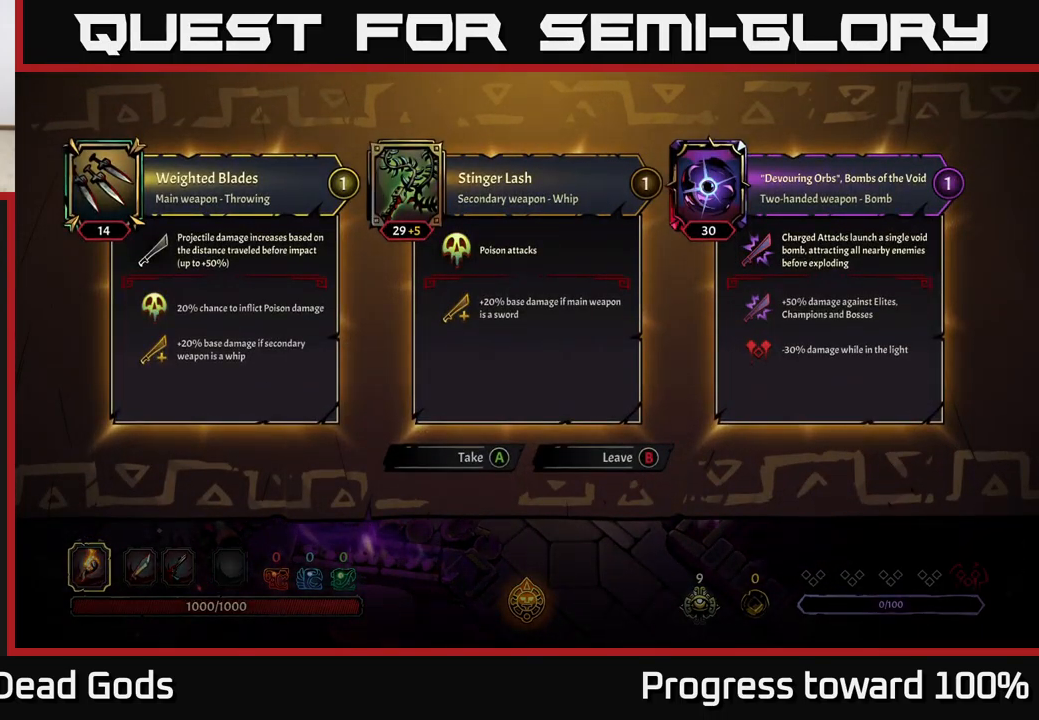
{"buttons": [], "left_stick": "center", "right_stick": "center", "events": []}
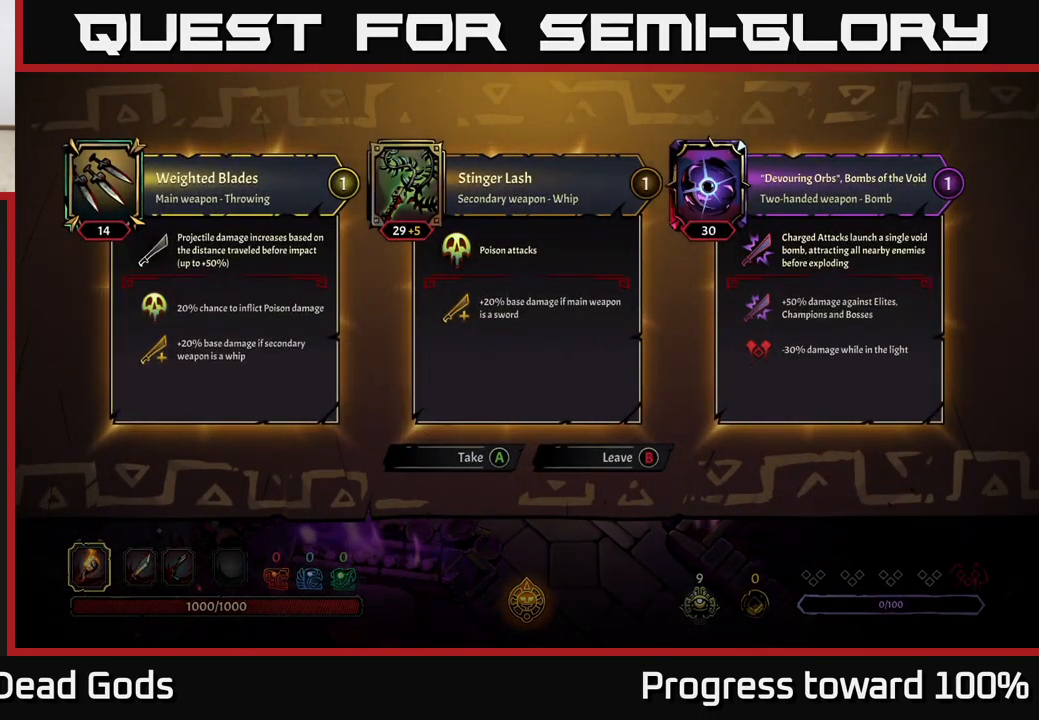
{"buttons": [], "left_stick": "center", "right_stick": "center", "events": []}
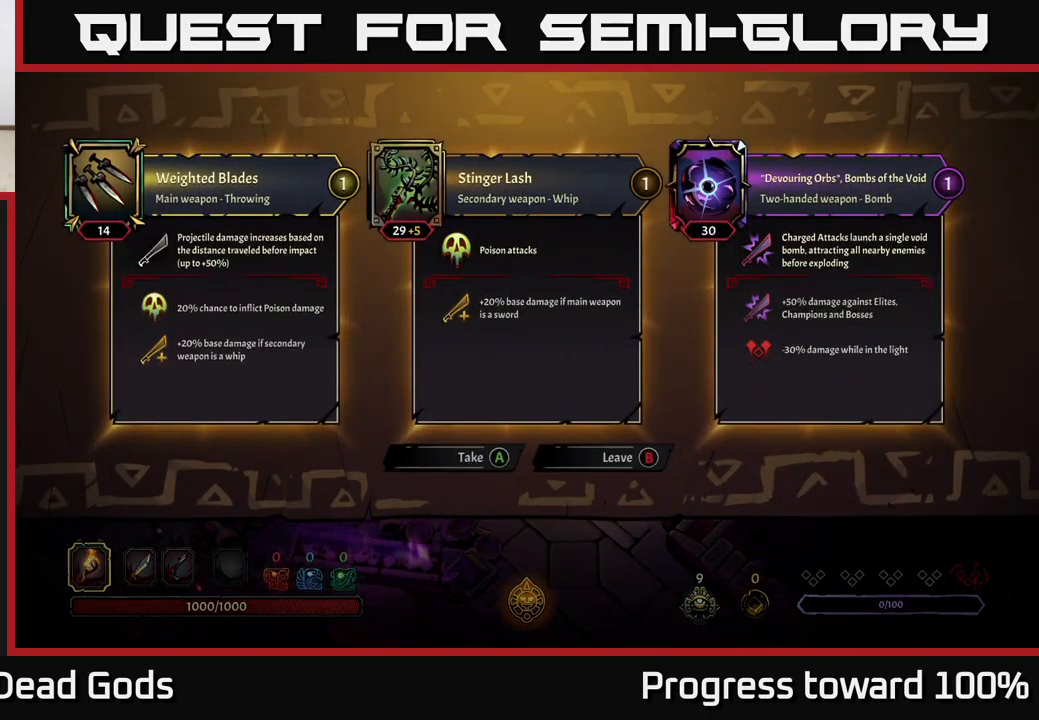
{"buttons": [], "left_stick": "center", "right_stick": "center", "events": []}
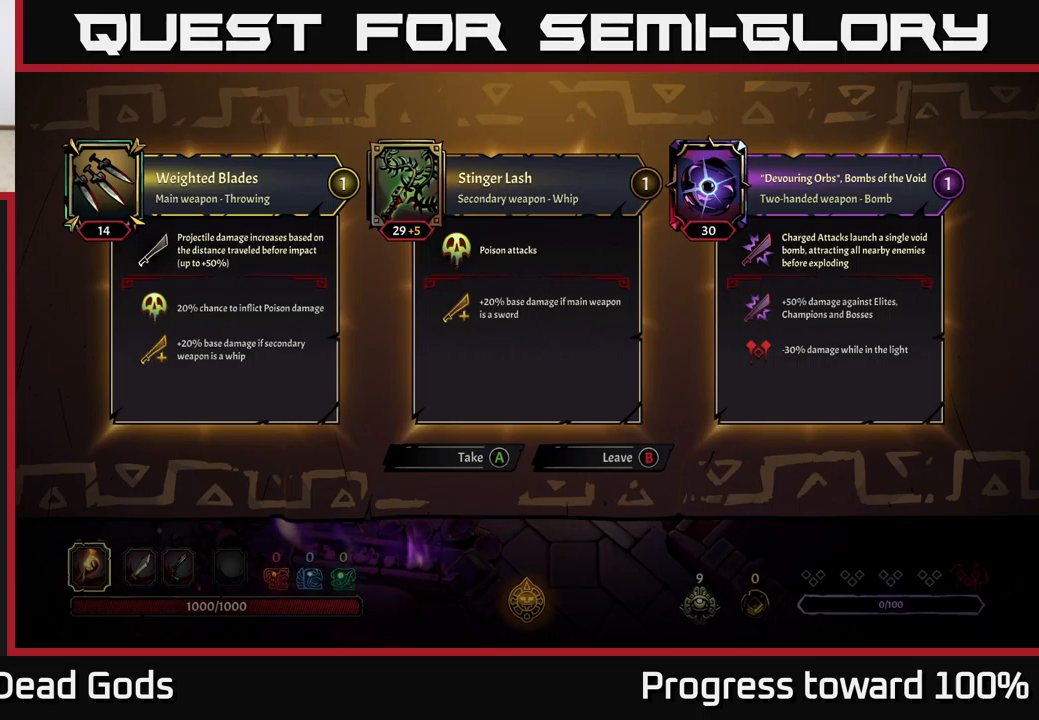
{"buttons": [], "left_stick": "center", "right_stick": "center", "events": []}
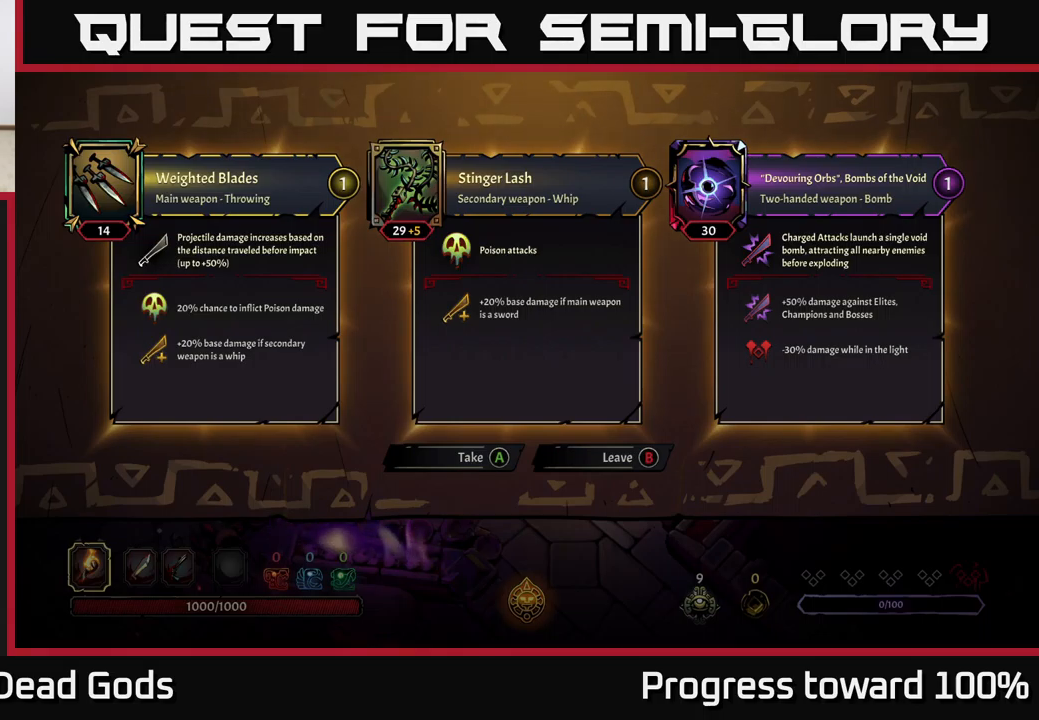
{"buttons": [], "left_stick": "up", "right_stick": "center", "events": [[233, "A", "down"], [300, "A", "up"], [450, "left_stick", "up"]]}
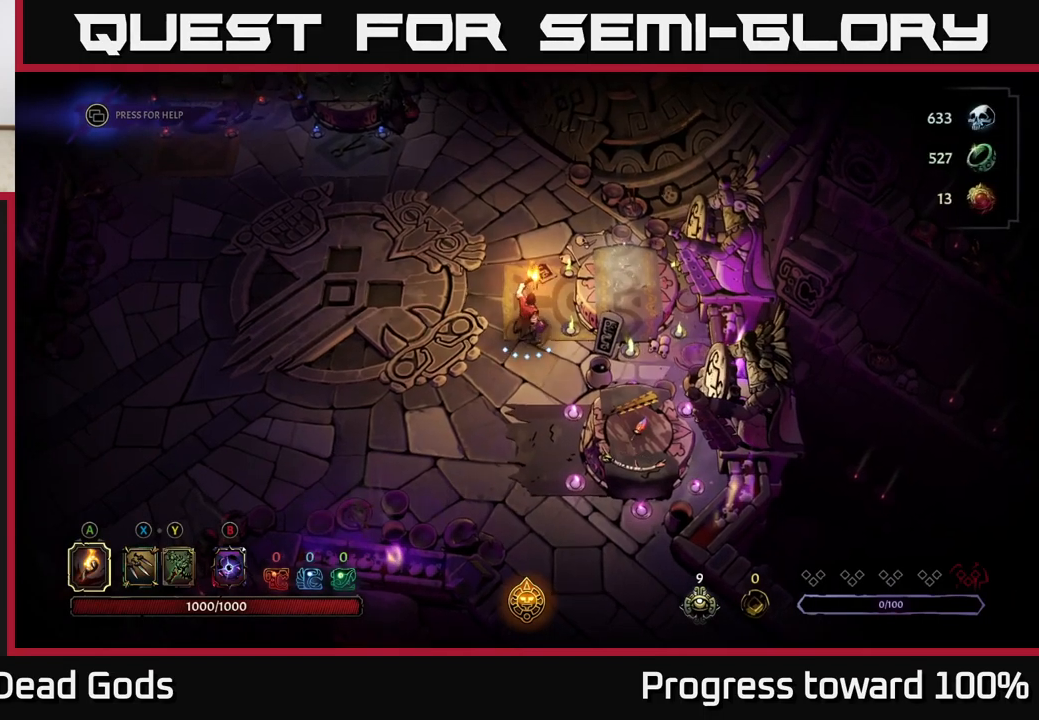
{"buttons": [], "left_stick": "up", "right_stick": "center", "events": []}
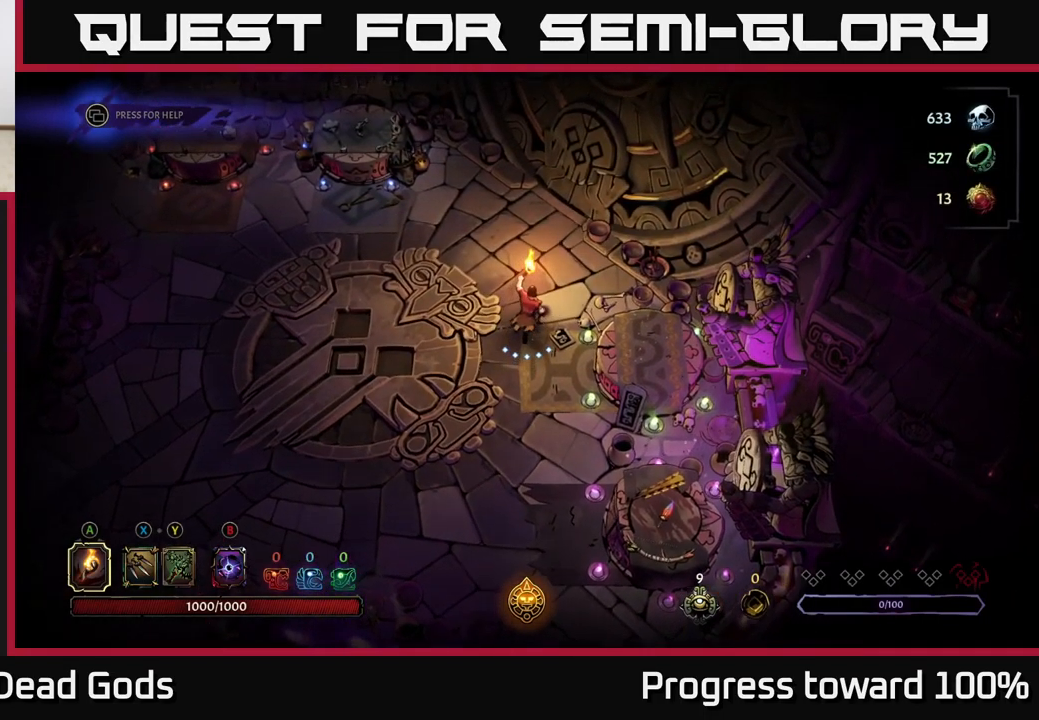
{"buttons": [], "left_stick": "up-right", "right_stick": "center", "events": [[183, "left_stick", "up-right"]]}
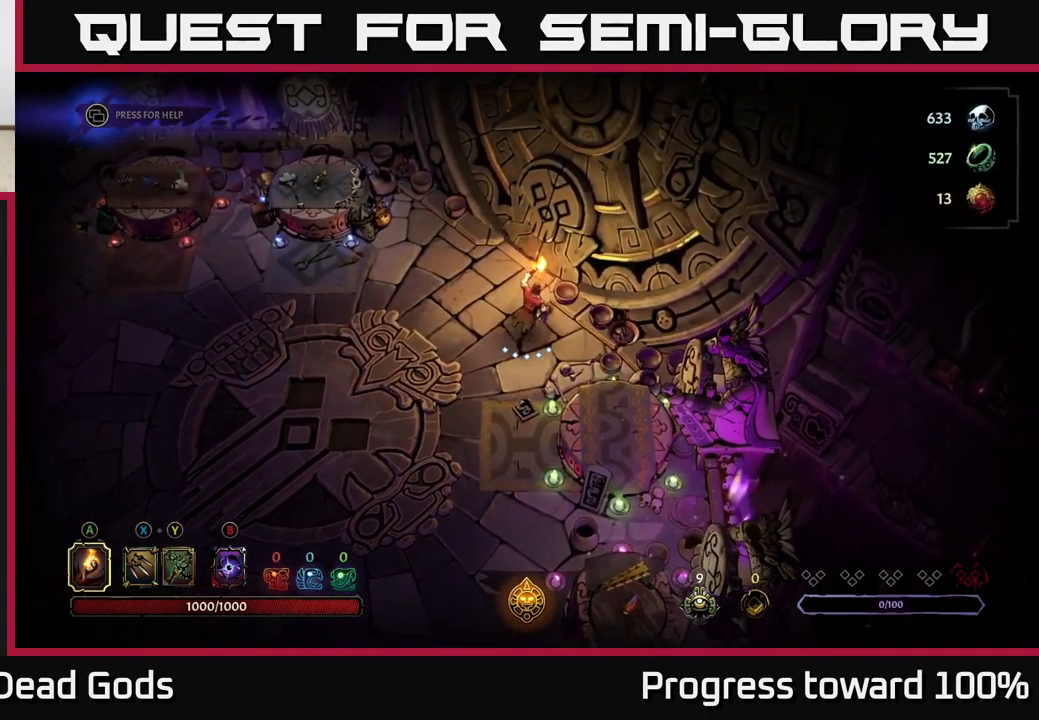
{"buttons": [], "left_stick": "up", "right_stick": "center", "events": [[67, "R1", "down"], [117, "left_stick", "center"], [150, "R1", "up"], [483, "left_stick", "up"]]}
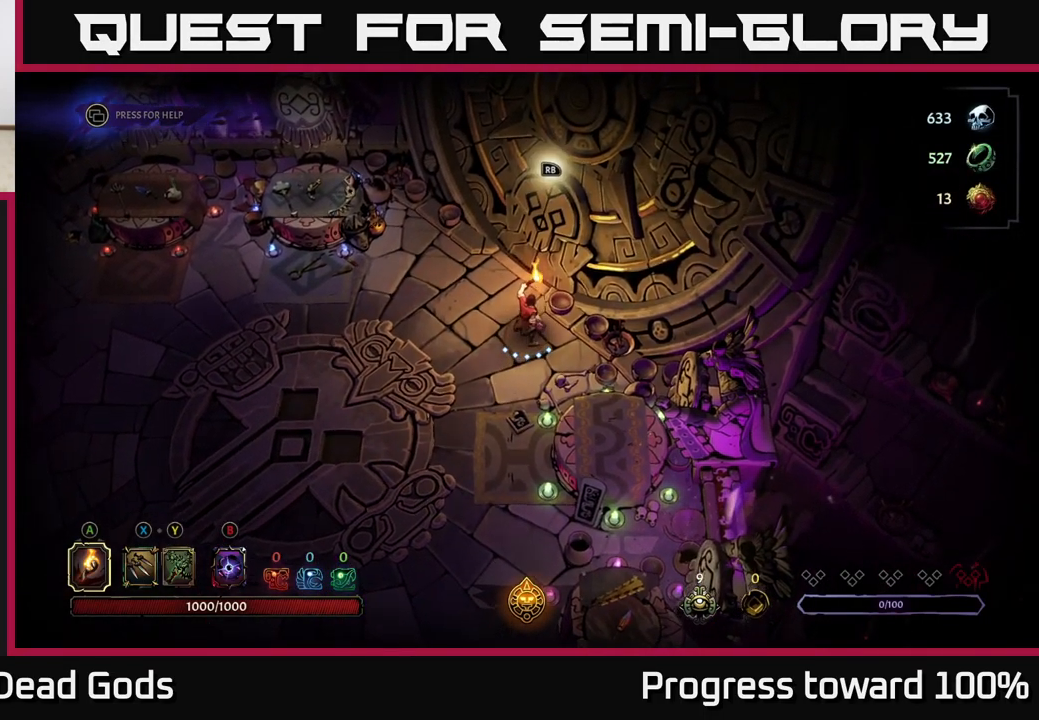
{"buttons": [], "left_stick": "center", "right_stick": "center", "events": [[167, "left_stick", "up-right"], [217, "R1", "down"], [283, "left_stick", "center"], [300, "R1", "up"]]}
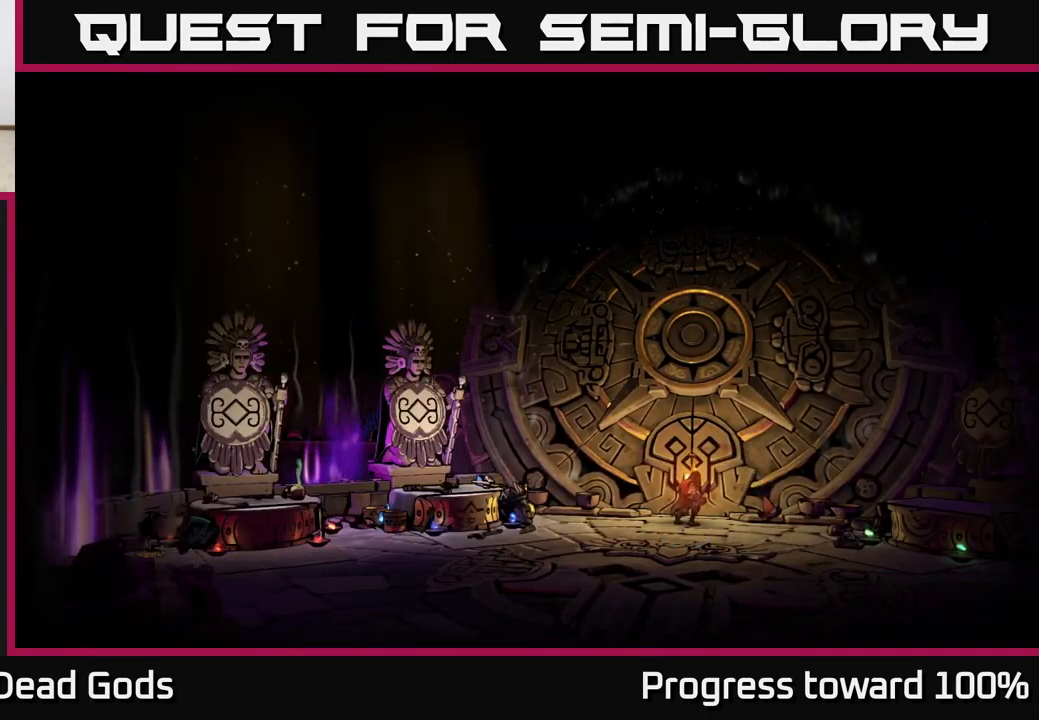
{"buttons": [], "left_stick": "center", "right_stick": "center", "events": []}